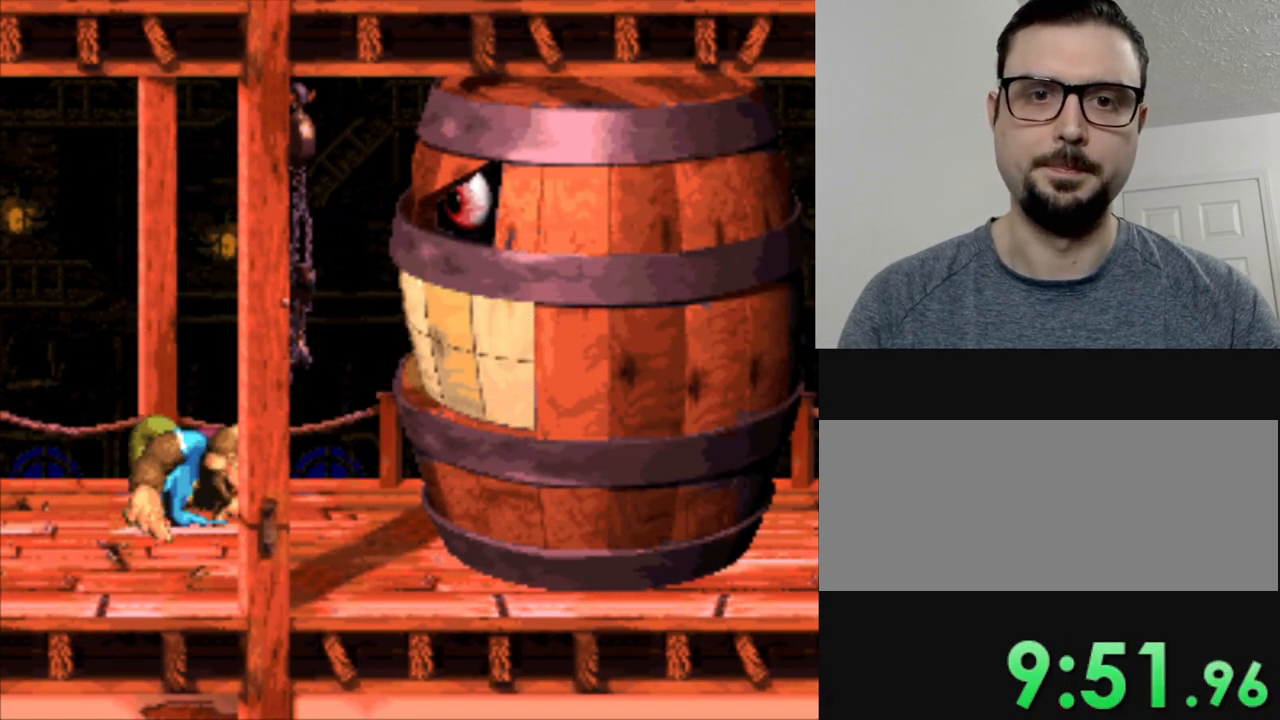
Gameplay with a controller (Nintendo layout); each line is a JSON object with the inputs held at the frame after it. "events" lists button and stick changes between this image and that frame as [ms after this image, input, new state], when the widget could be followed in between. Not read: L3 R3.
{"buttons": ["Y"], "events": []}
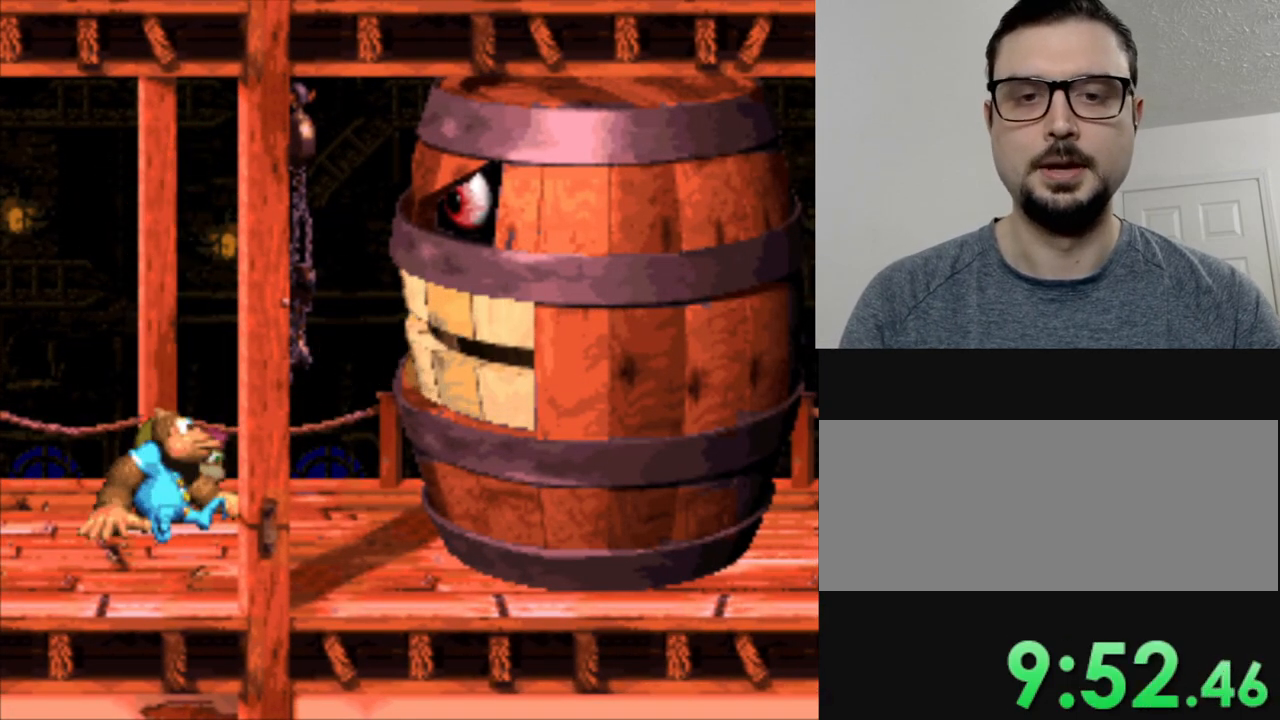
{"buttons": ["Y"], "events": []}
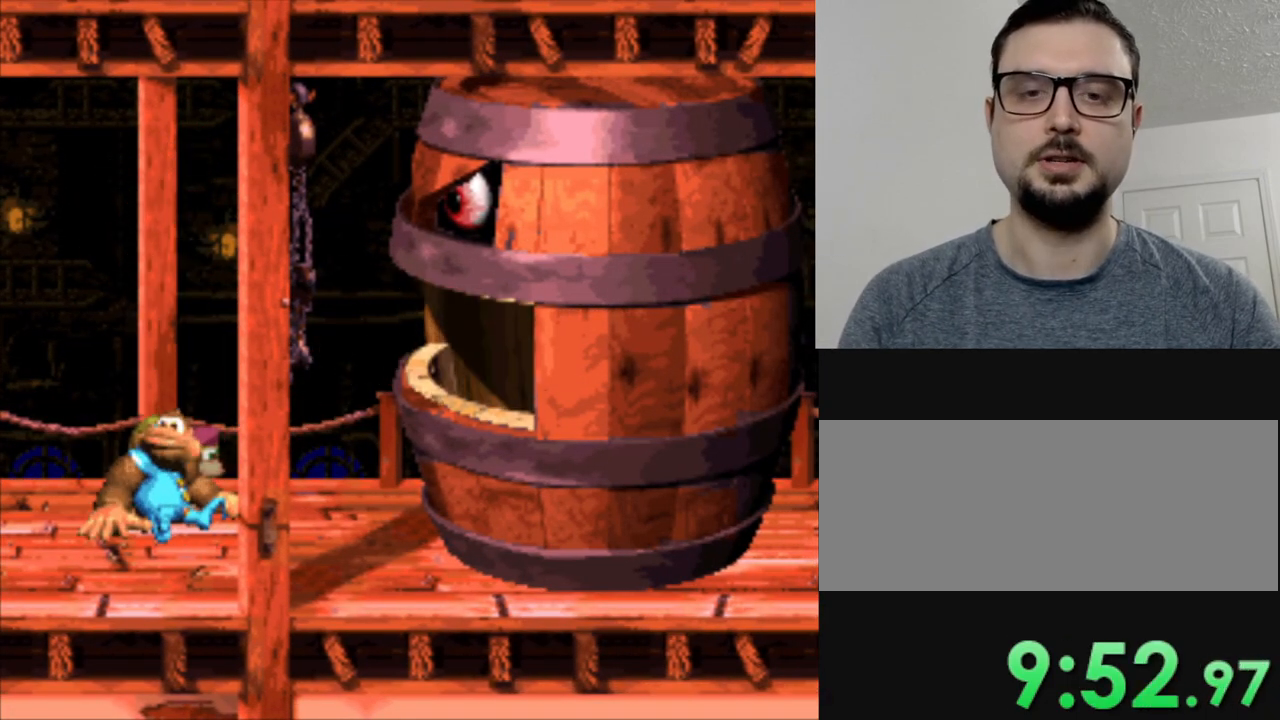
{"buttons": ["Y"], "events": []}
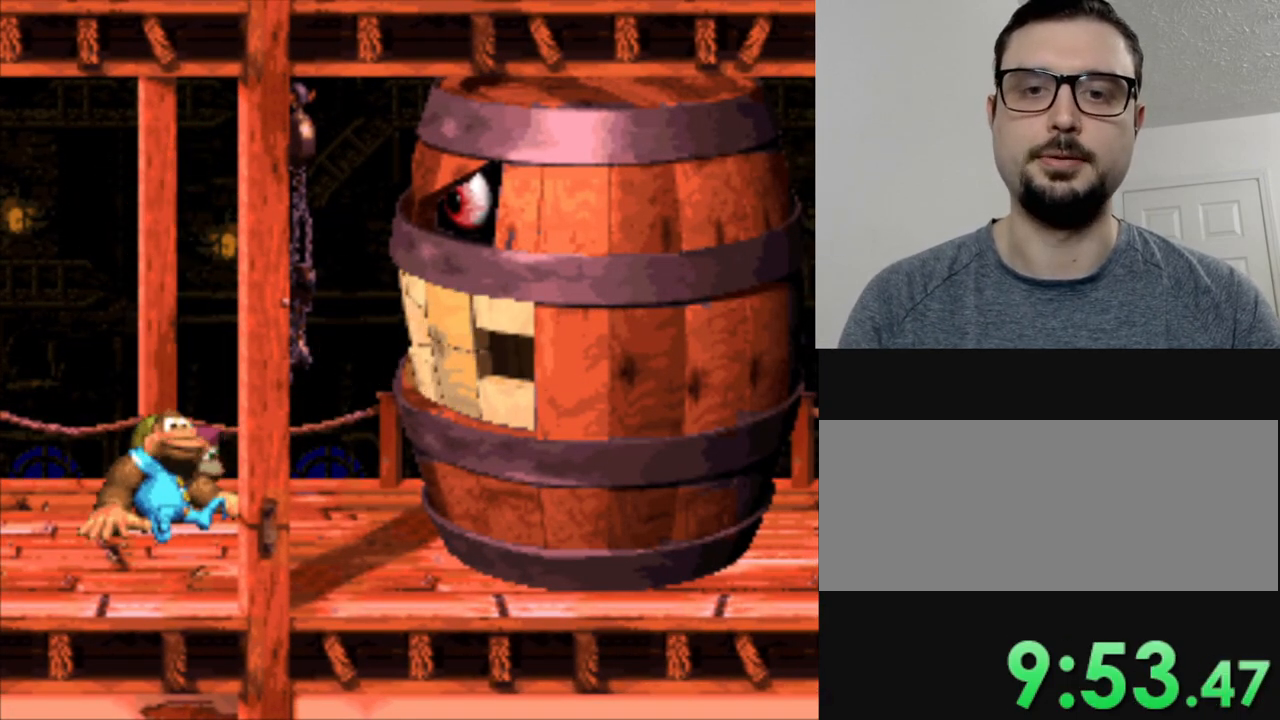
{"buttons": ["Y"], "events": []}
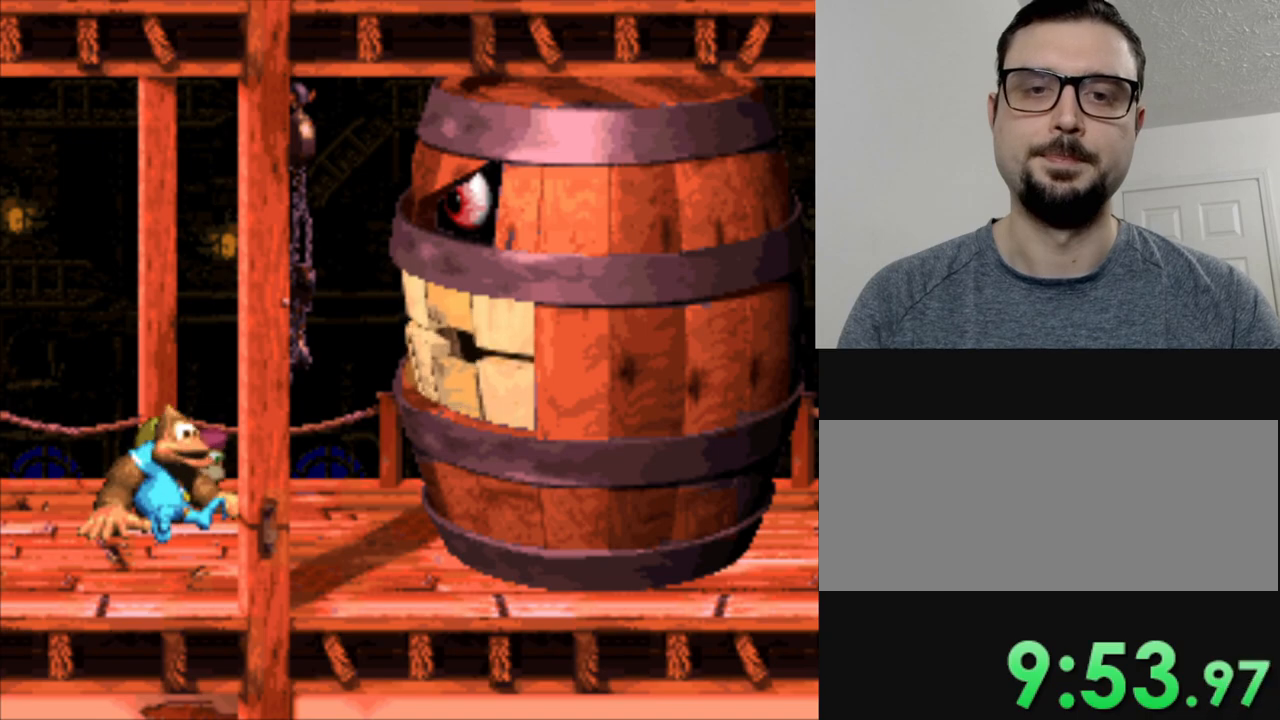
{"buttons": ["Y"], "events": []}
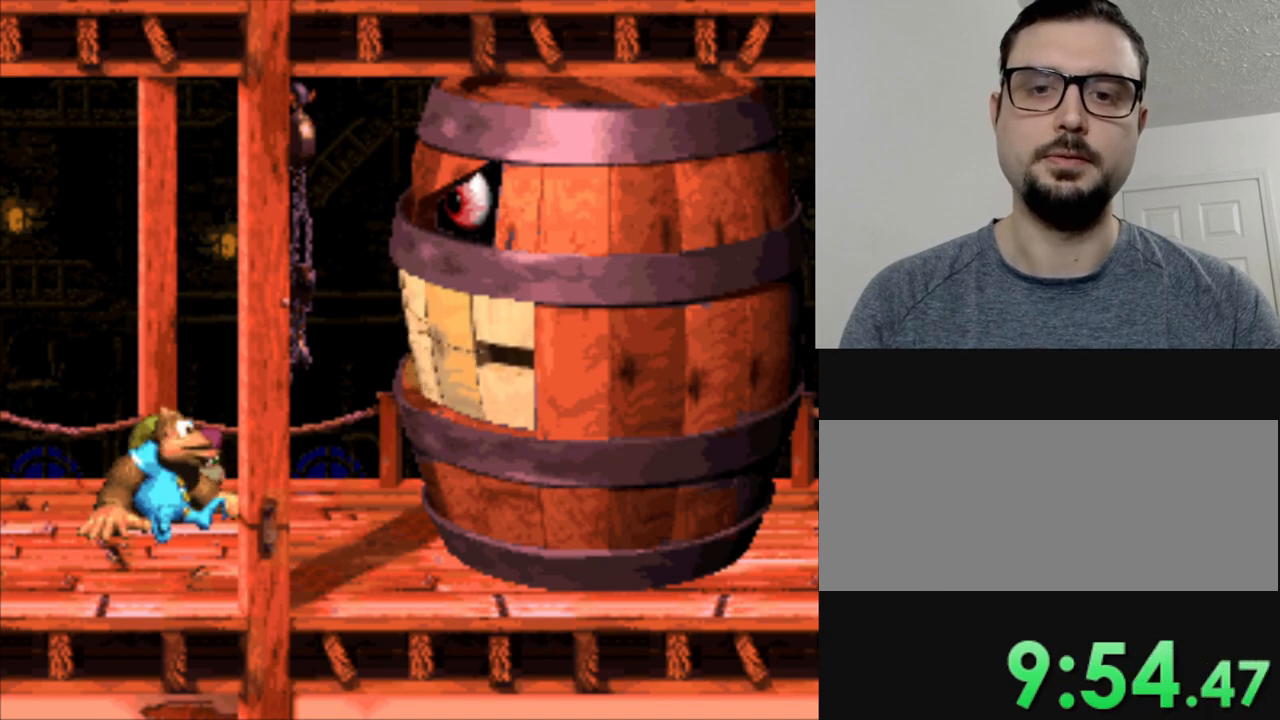
{"buttons": ["Y"], "events": []}
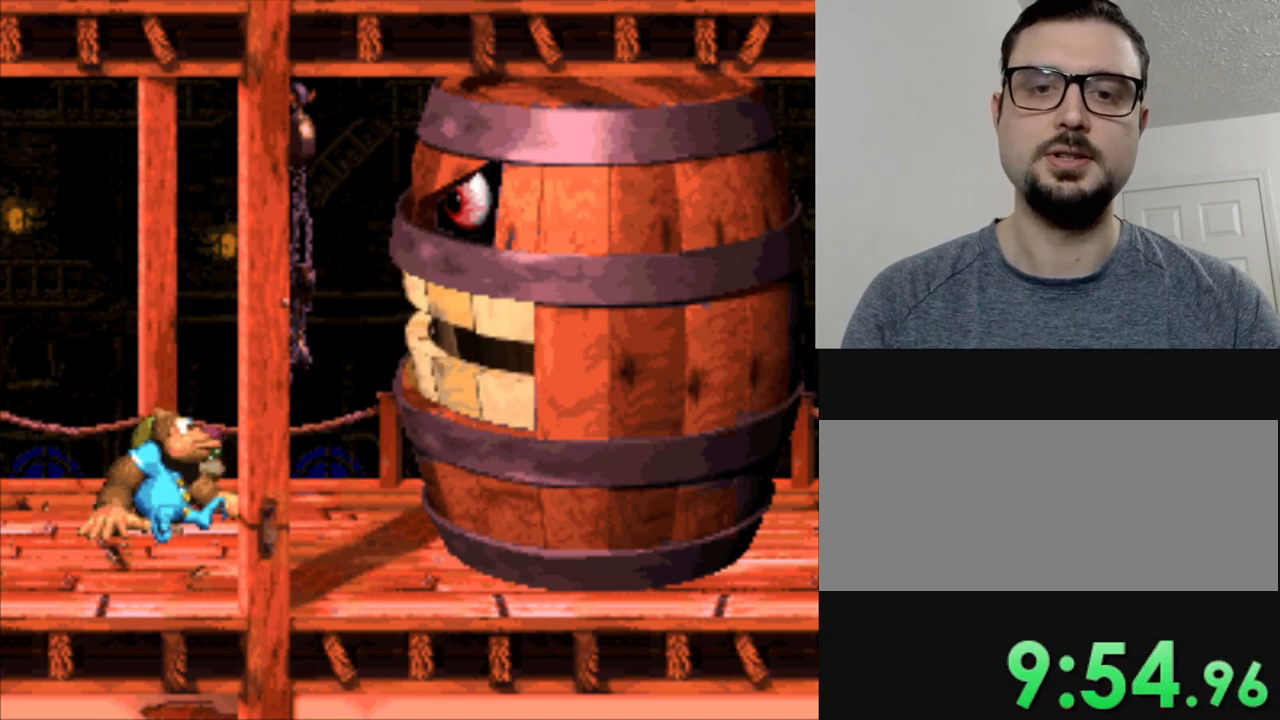
{"buttons": ["Y", "DPAD_RIGHT"], "events": [[383, "DPAD_RIGHT", "down"]]}
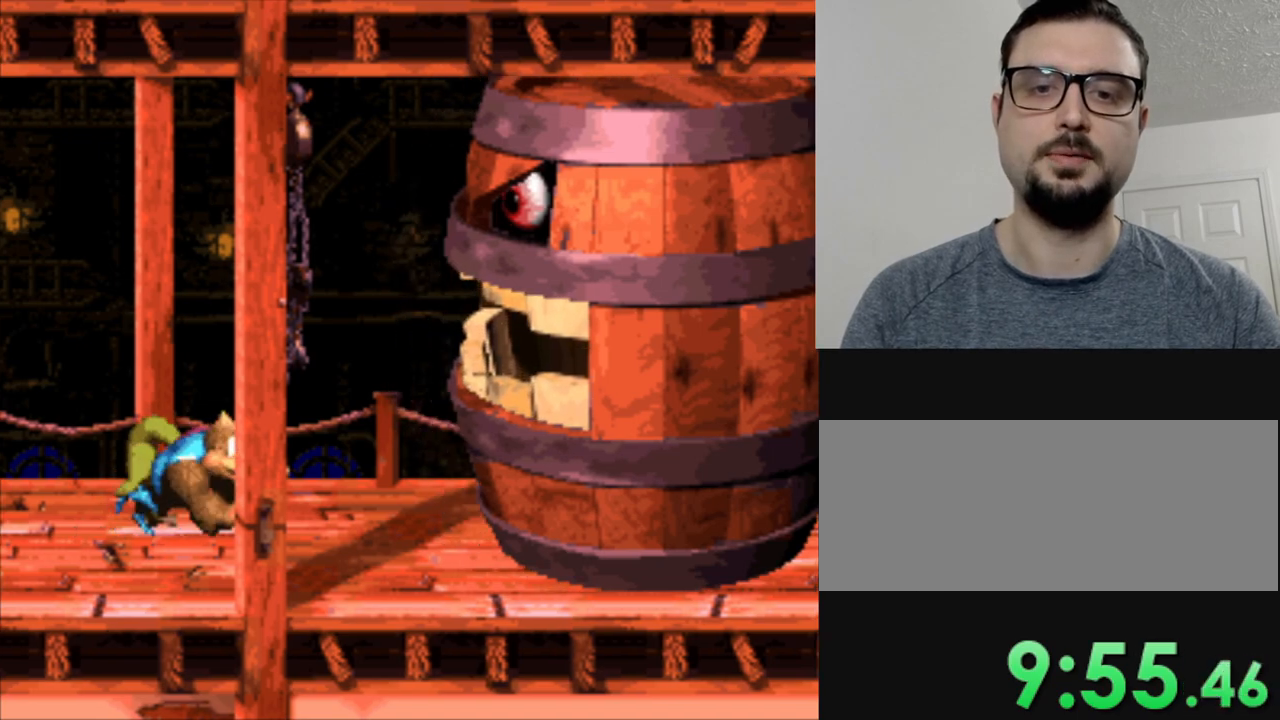
{"buttons": ["Y", "DPAD_RIGHT"], "events": [[150, "DPAD_RIGHT", "up"], [234, "DPAD_RIGHT", "down"]]}
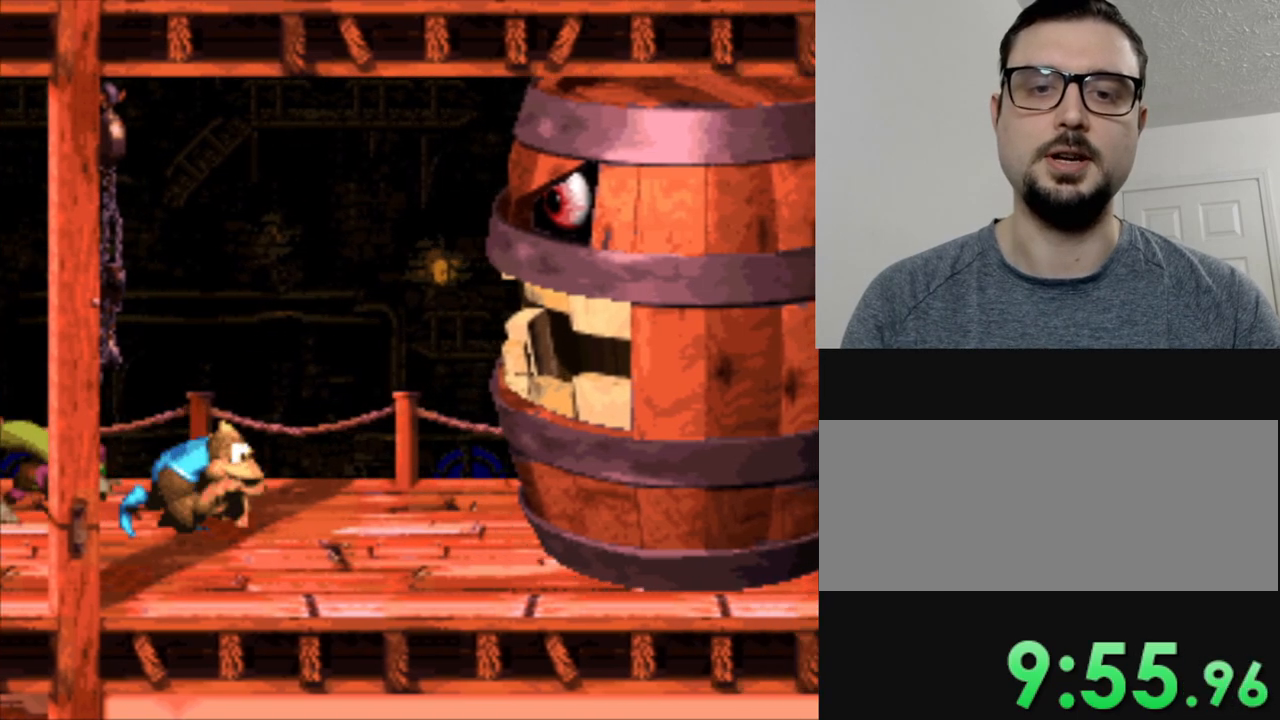
{"buttons": ["Y", "DPAD_LEFT"], "events": [[150, "DPAD_RIGHT", "up"], [400, "DPAD_LEFT", "down"]]}
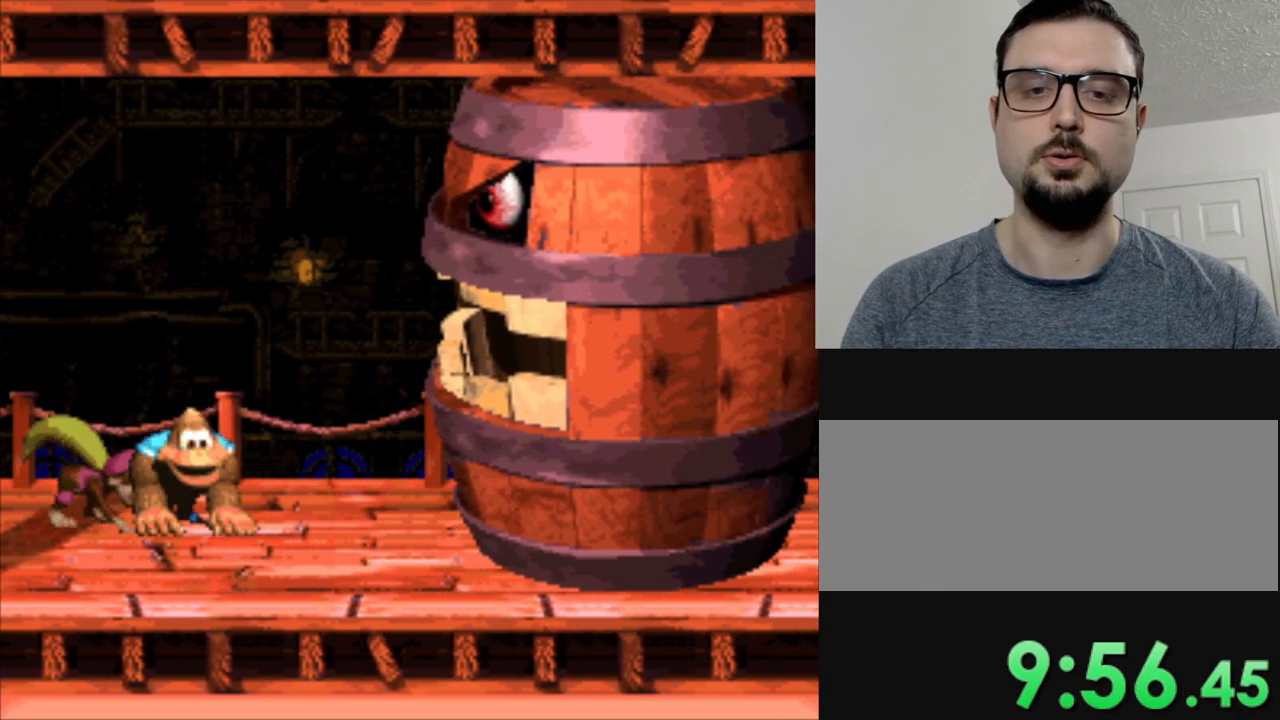
{"buttons": ["Y"], "events": [[50, "DPAD_LEFT", "up"], [184, "DPAD_RIGHT", "down"], [250, "DPAD_RIGHT", "up"]]}
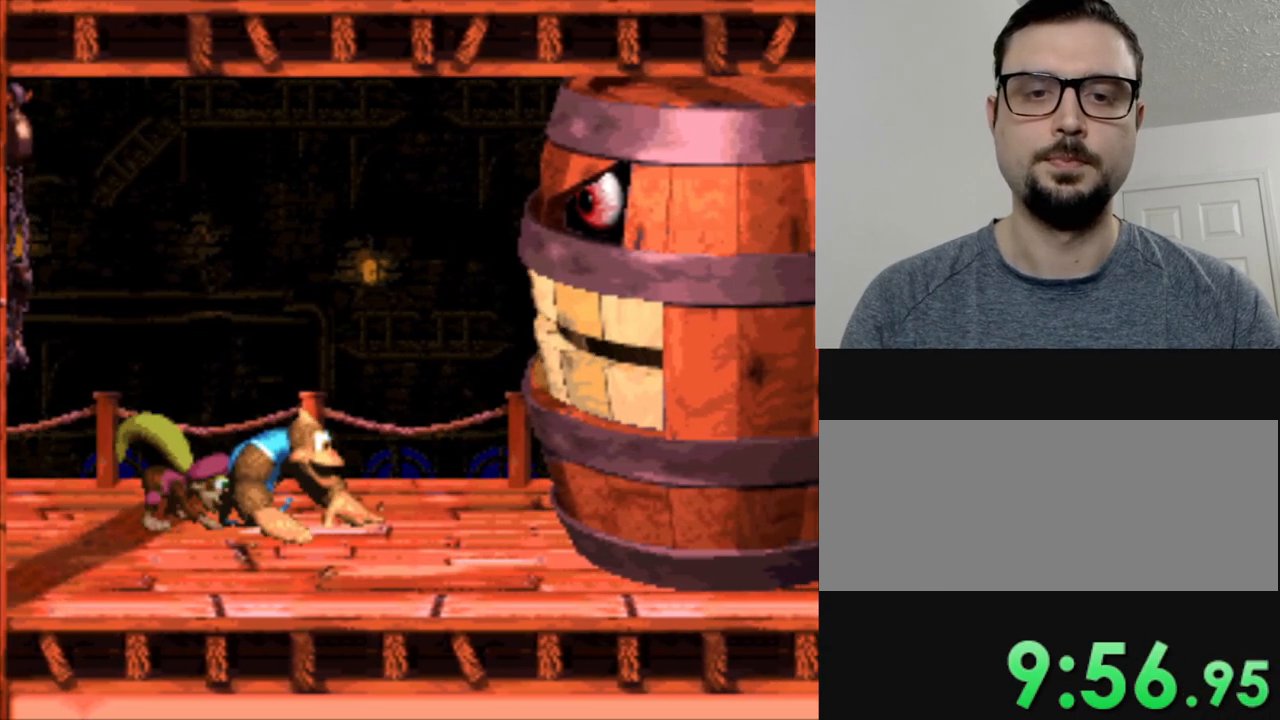
{"buttons": ["Y", "DPAD_LEFT"], "events": [[433, "DPAD_LEFT", "down"]]}
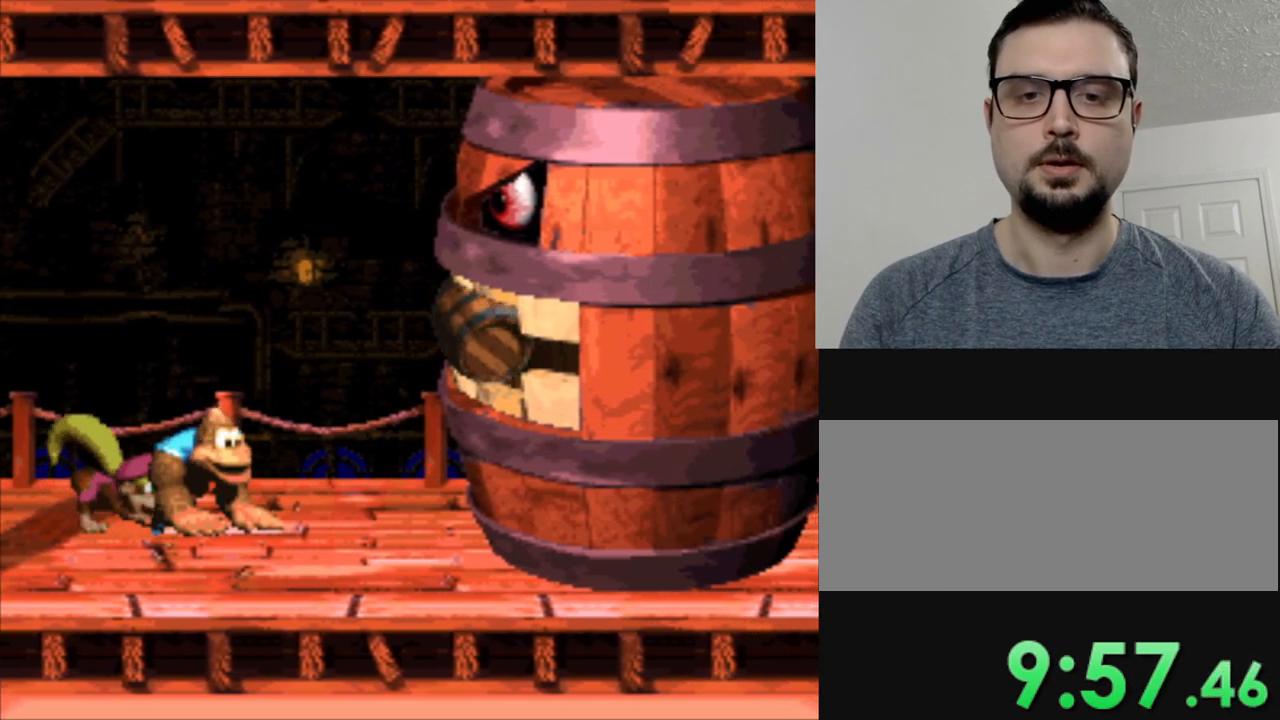
{"buttons": ["Y"], "events": [[117, "DPAD_LEFT", "up"], [184, "B", "down"], [250, "DPAD_RIGHT", "down"], [400, "B", "up"], [467, "DPAD_RIGHT", "up"]]}
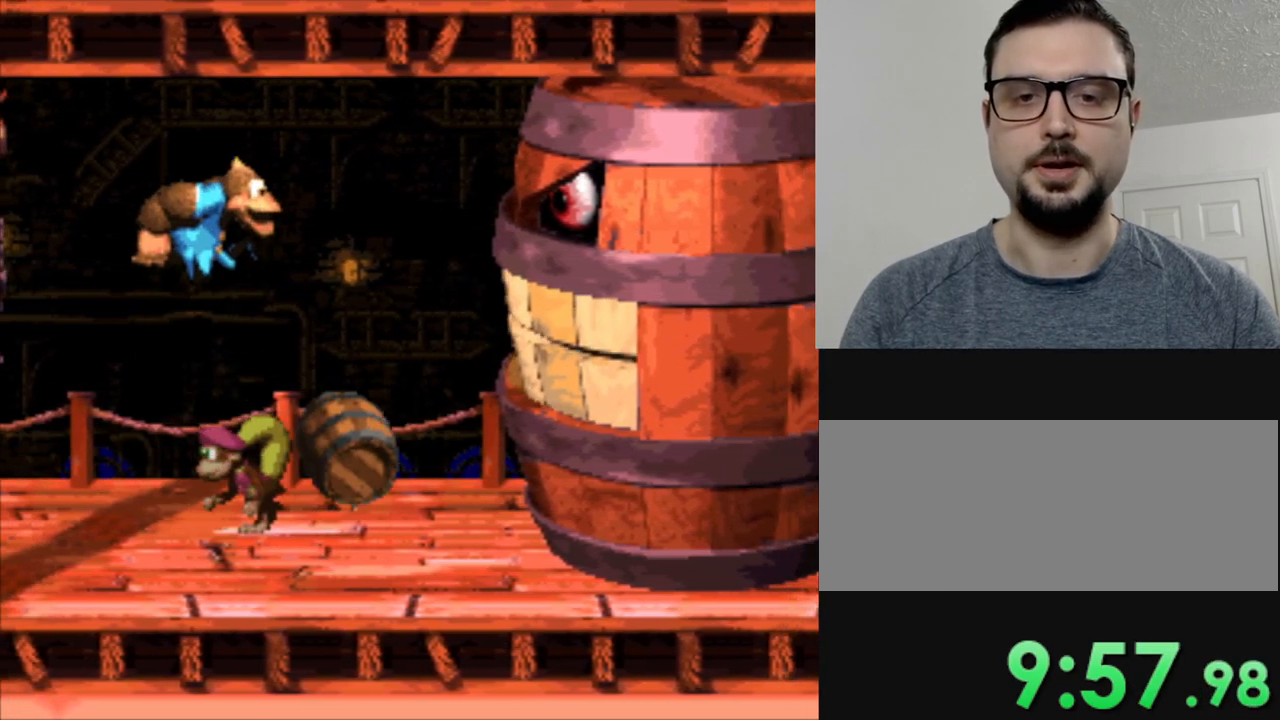
{"buttons": ["Y"], "events": []}
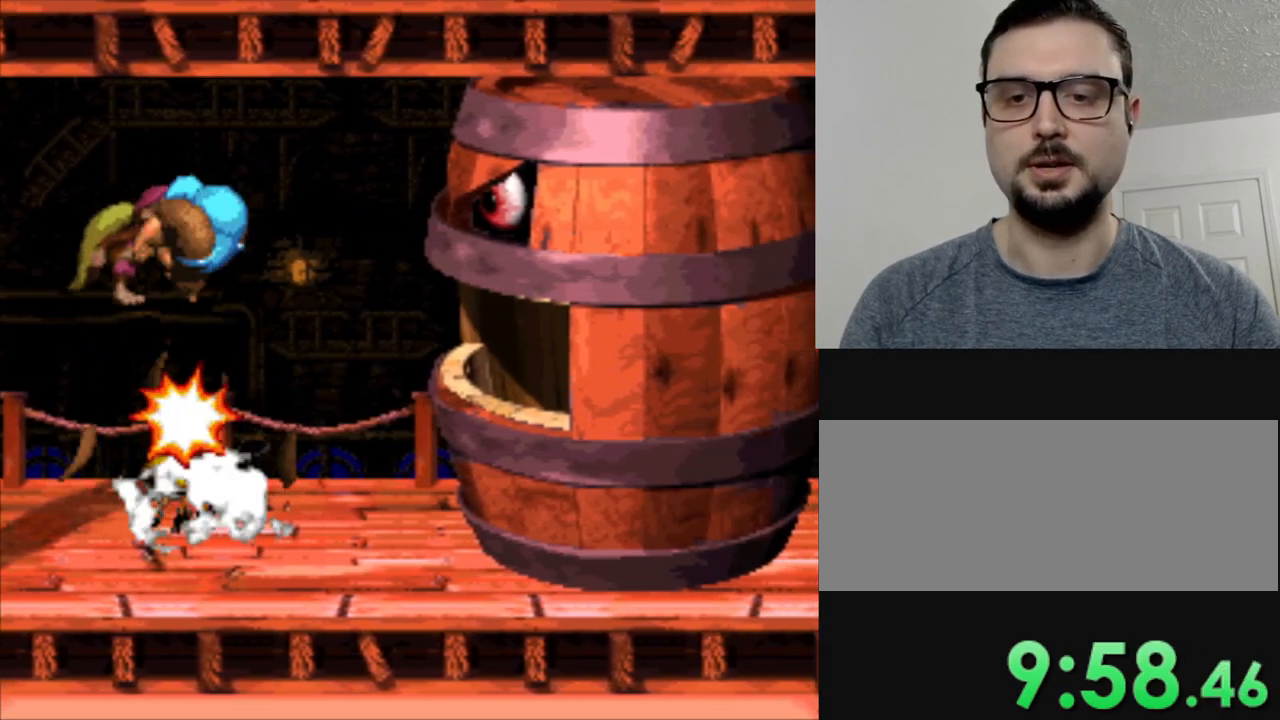
{"buttons": ["Y", "DPAD_LEFT"], "events": [[284, "DPAD_LEFT", "down"]]}
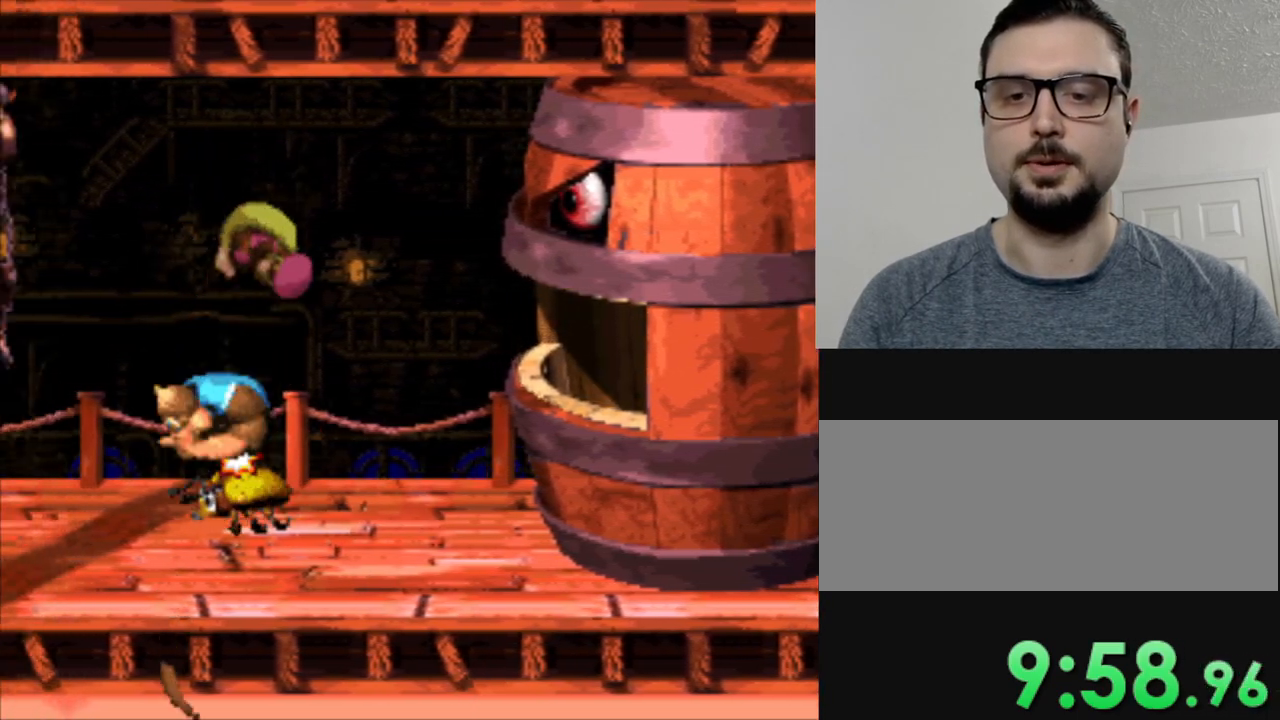
{"buttons": ["Y", "DPAD_RIGHT"], "events": [[350, "DPAD_LEFT", "up"], [467, "DPAD_RIGHT", "down"]]}
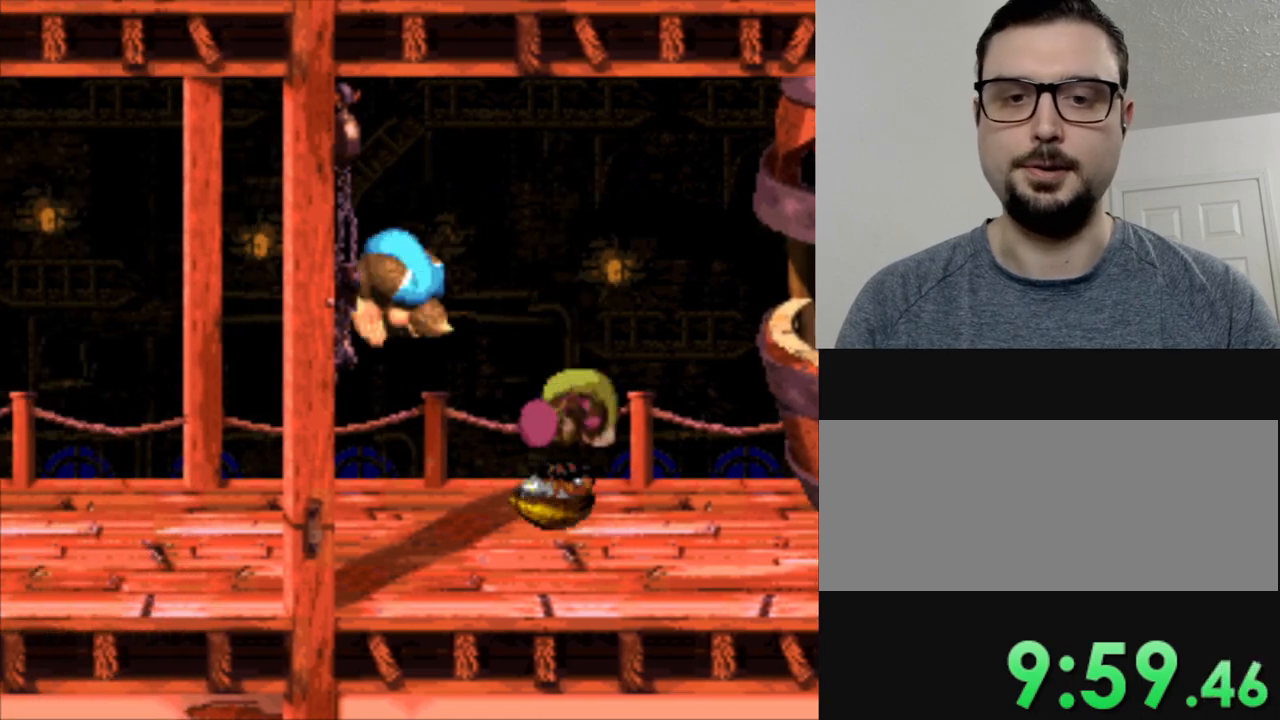
{"buttons": ["B", "Y", "DPAD_RIGHT"], "events": [[501, "B", "down"]]}
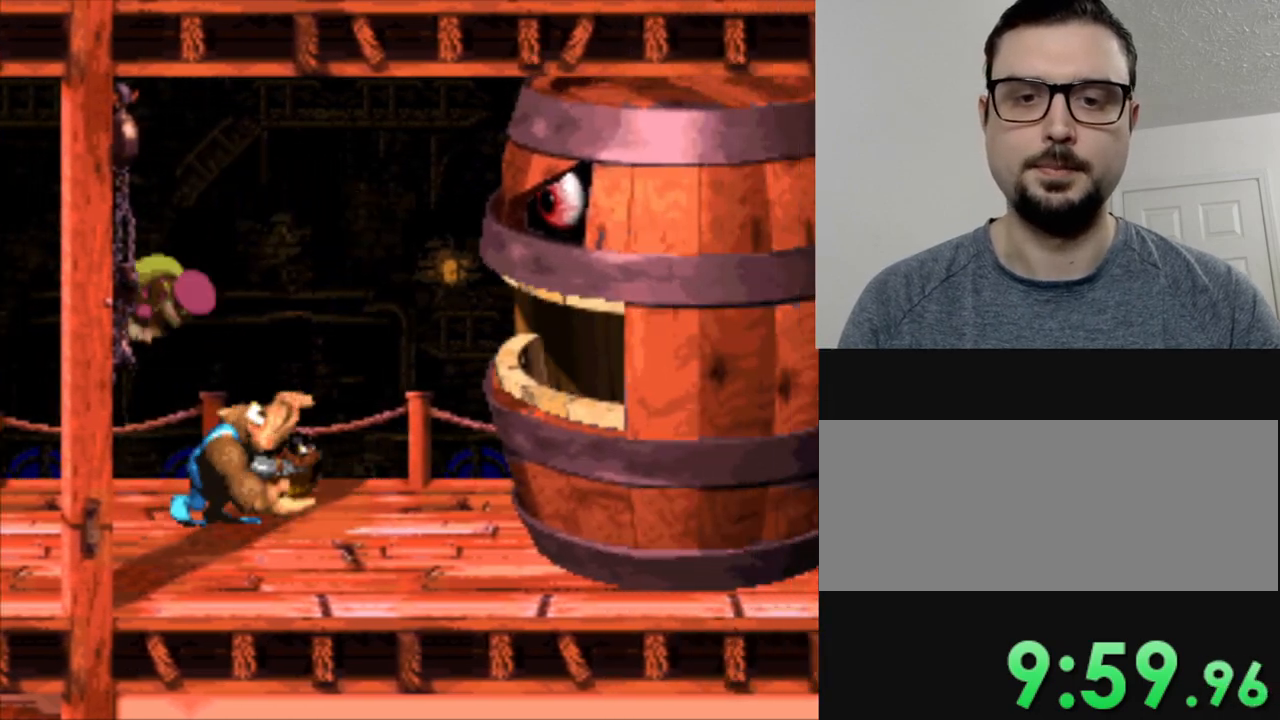
{"buttons": ["B", "Y"], "events": [[33, "DPAD_RIGHT", "up"]]}
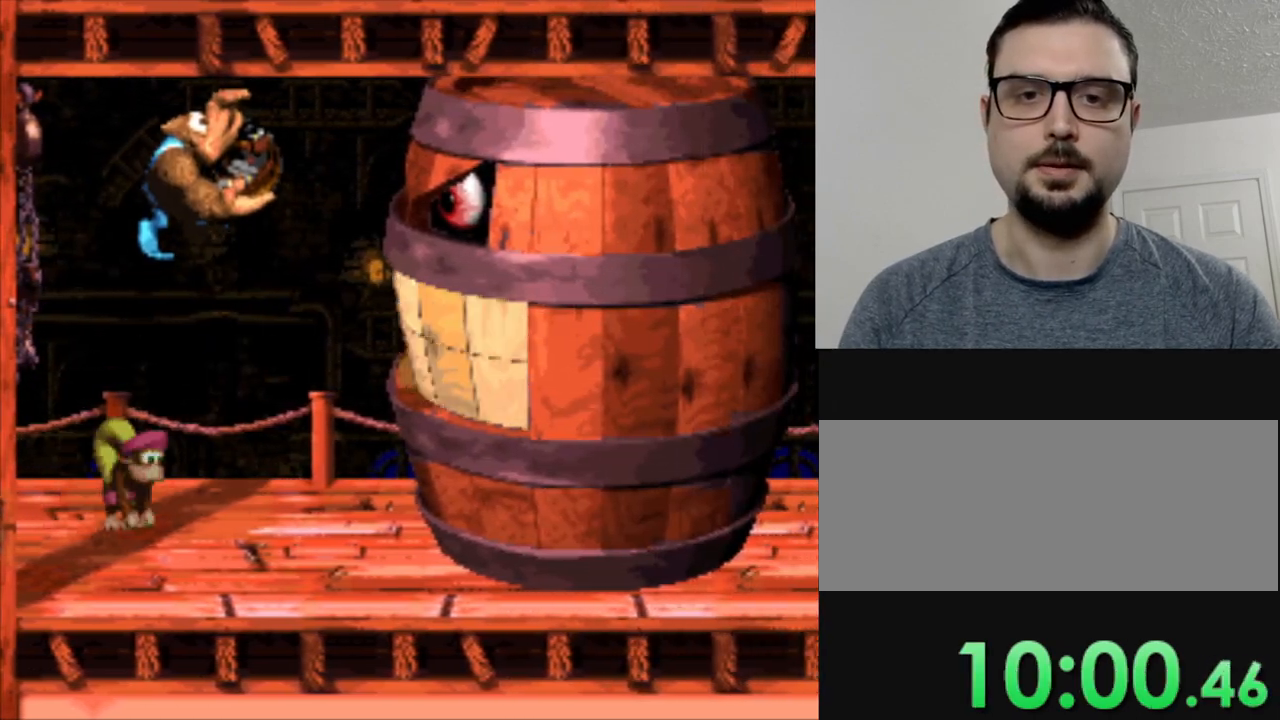
{"buttons": [], "events": [[351, "B", "up"], [351, "Y", "up"]]}
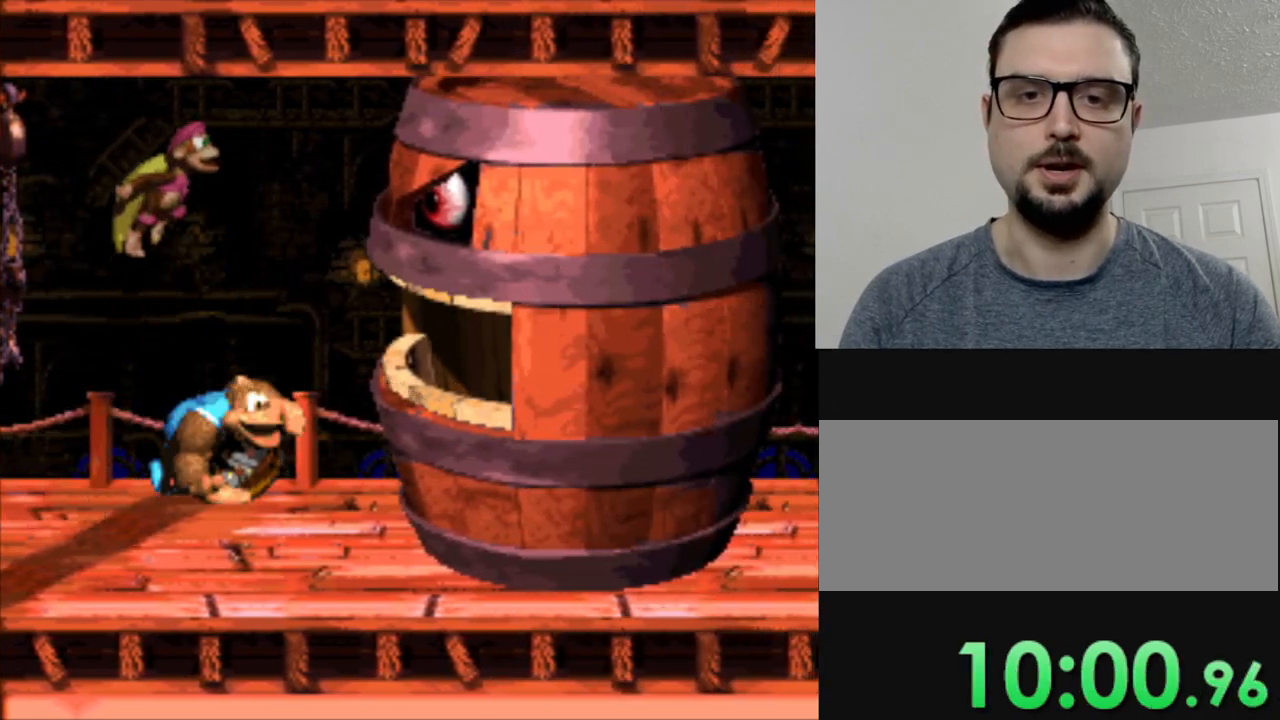
{"buttons": [], "events": []}
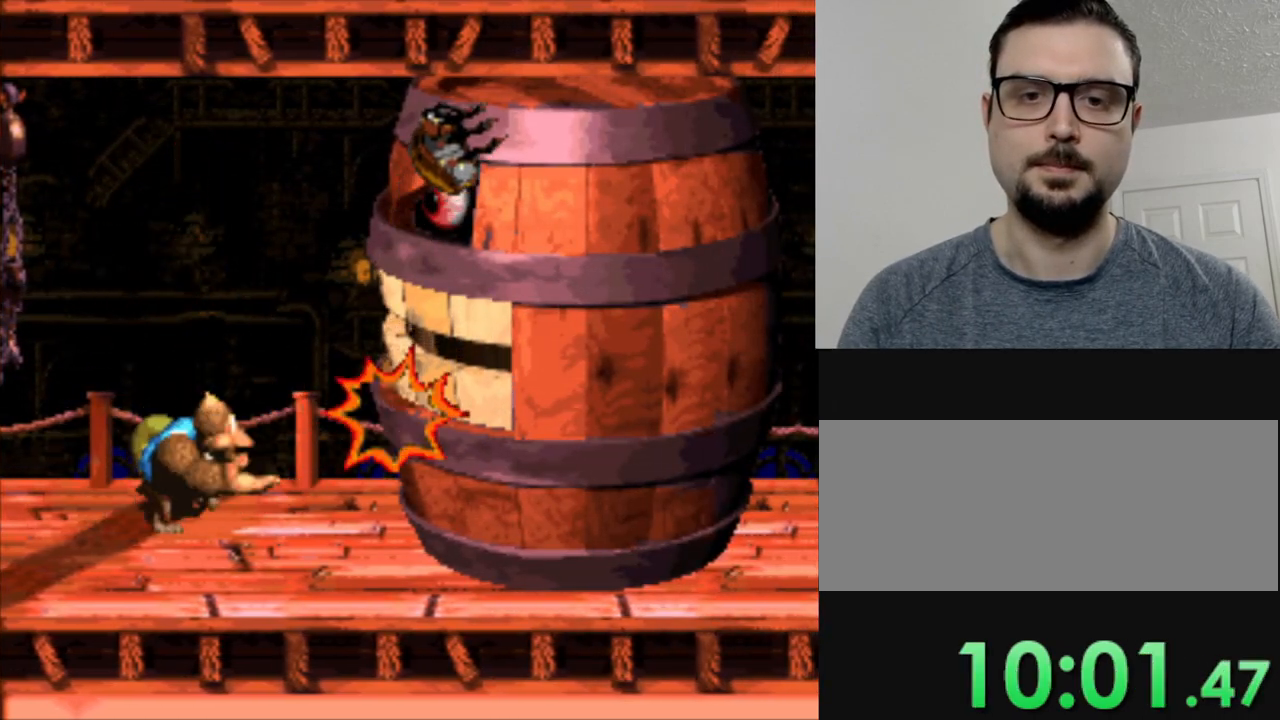
{"buttons": ["Y", "DPAD_LEFT"], "events": [[100, "Y", "down"], [234, "DPAD_LEFT", "down"]]}
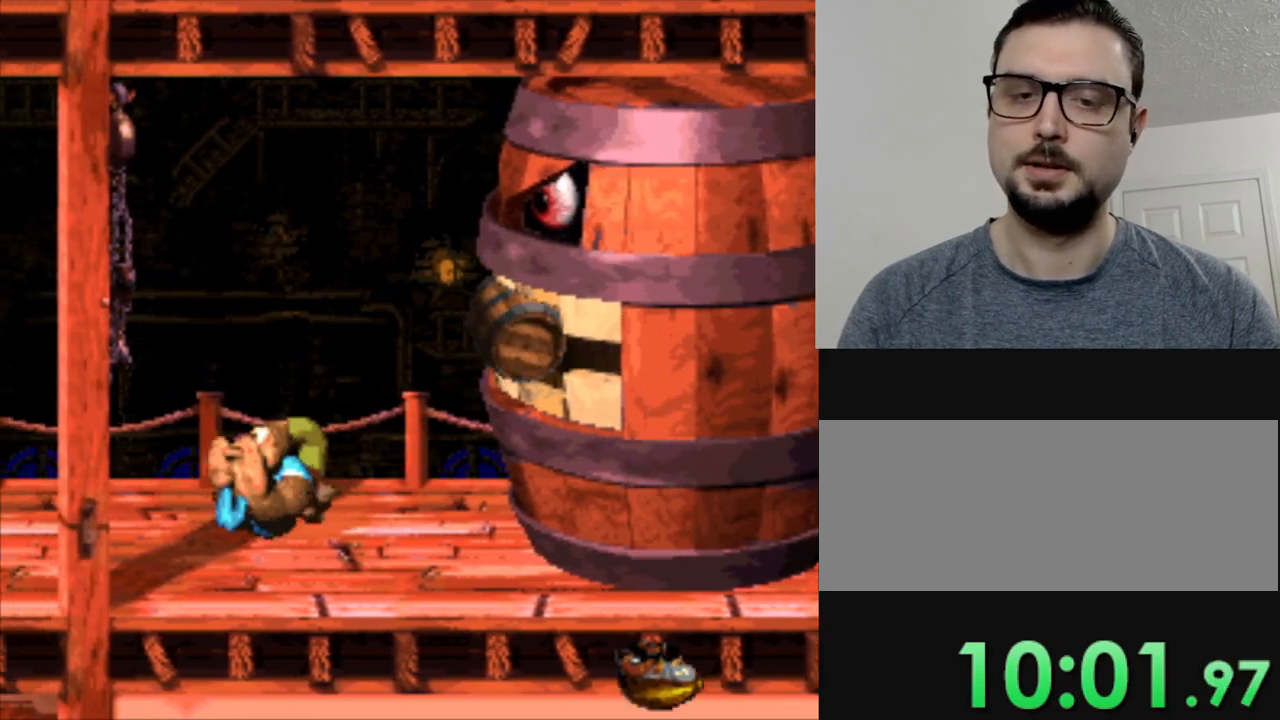
{"buttons": ["Y"], "events": [[33, "DPAD_LEFT", "up"], [167, "B", "down"], [200, "DPAD_RIGHT", "down"], [350, "B", "up"], [350, "DPAD_RIGHT", "up"]]}
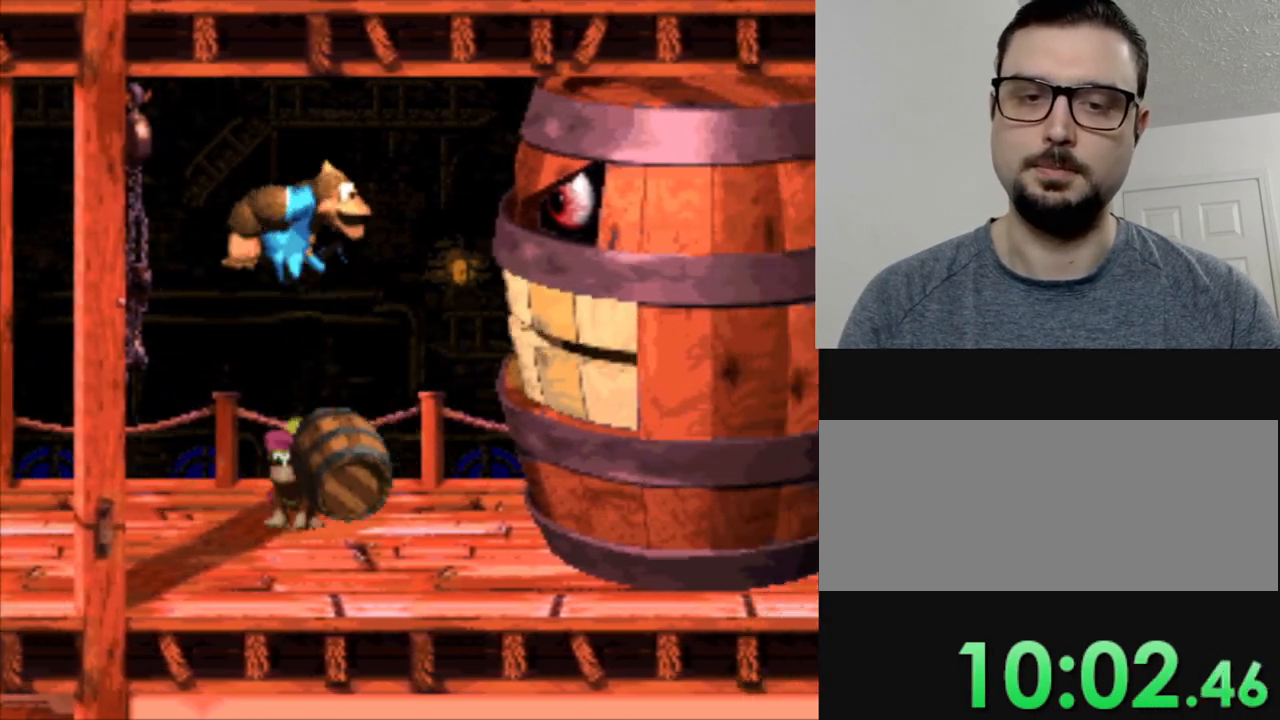
{"buttons": ["Y"], "events": [[100, "DPAD_LEFT", "down"], [201, "DPAD_LEFT", "up"]]}
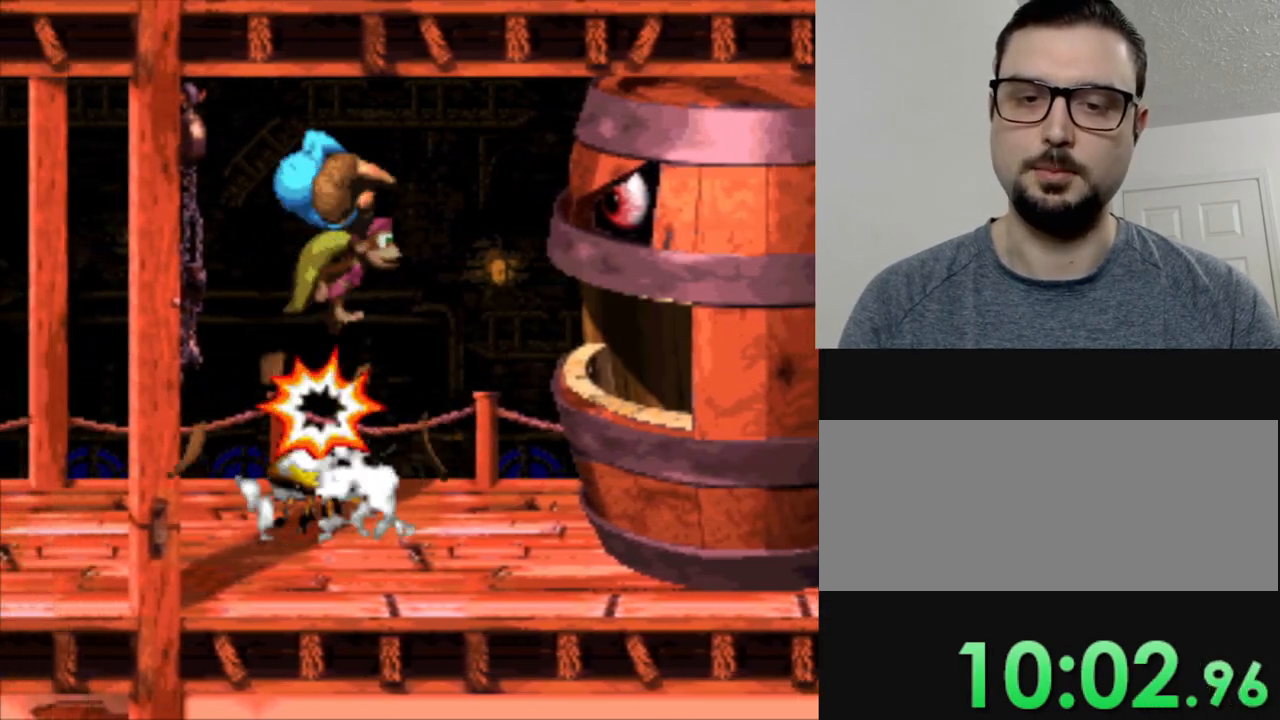
{"buttons": ["Y", "DPAD_LEFT"], "events": [[283, "DPAD_LEFT", "down"]]}
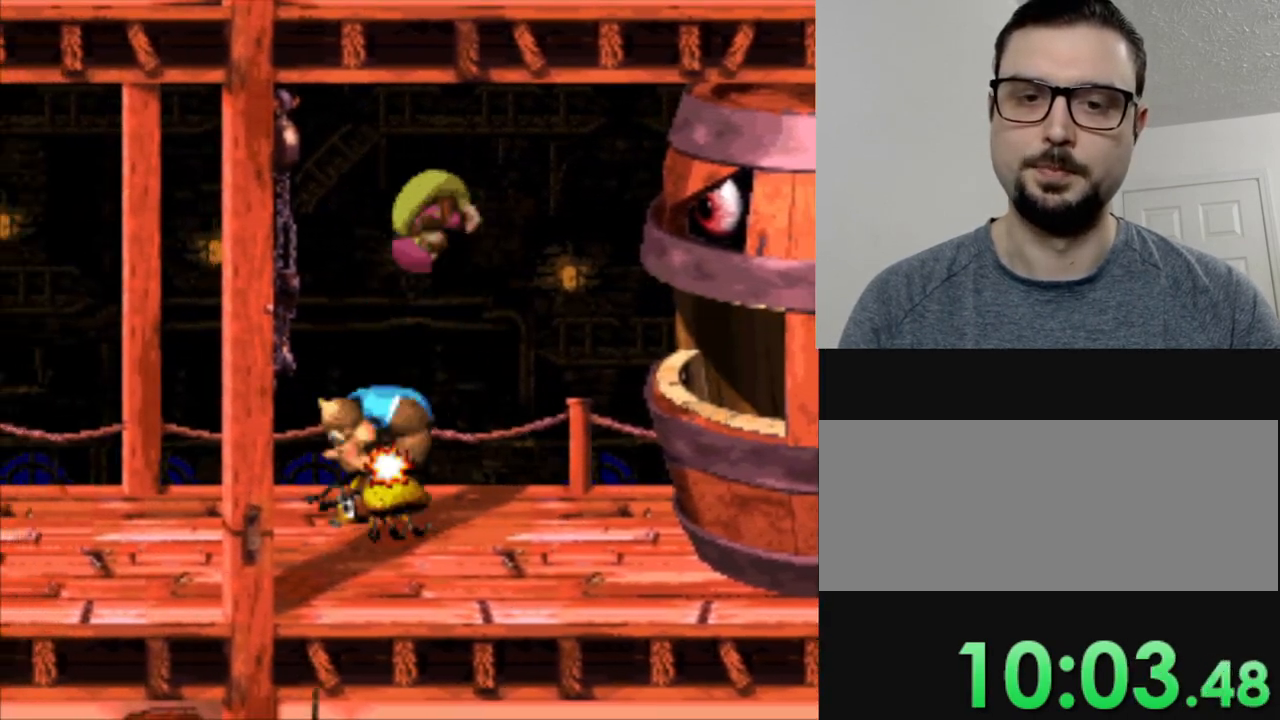
{"buttons": ["Y"], "events": [[367, "DPAD_LEFT", "up"]]}
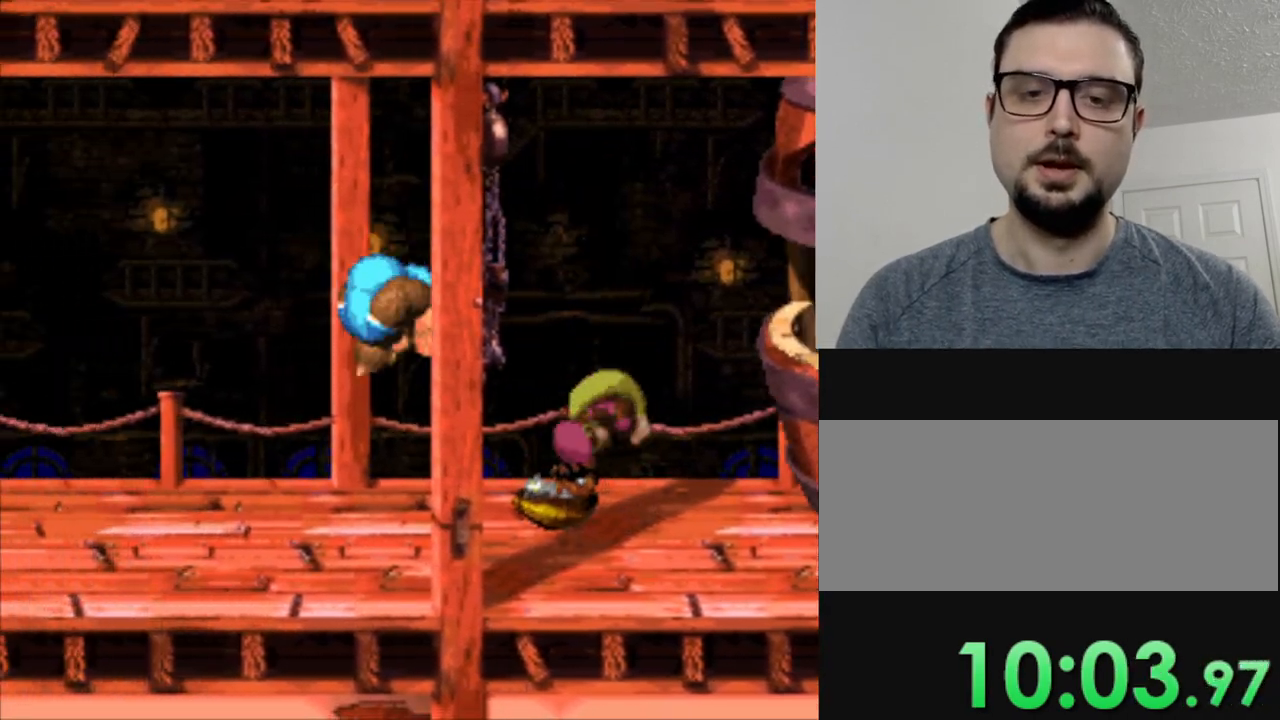
{"buttons": ["Y", "DPAD_RIGHT"], "events": [[67, "DPAD_RIGHT", "down"]]}
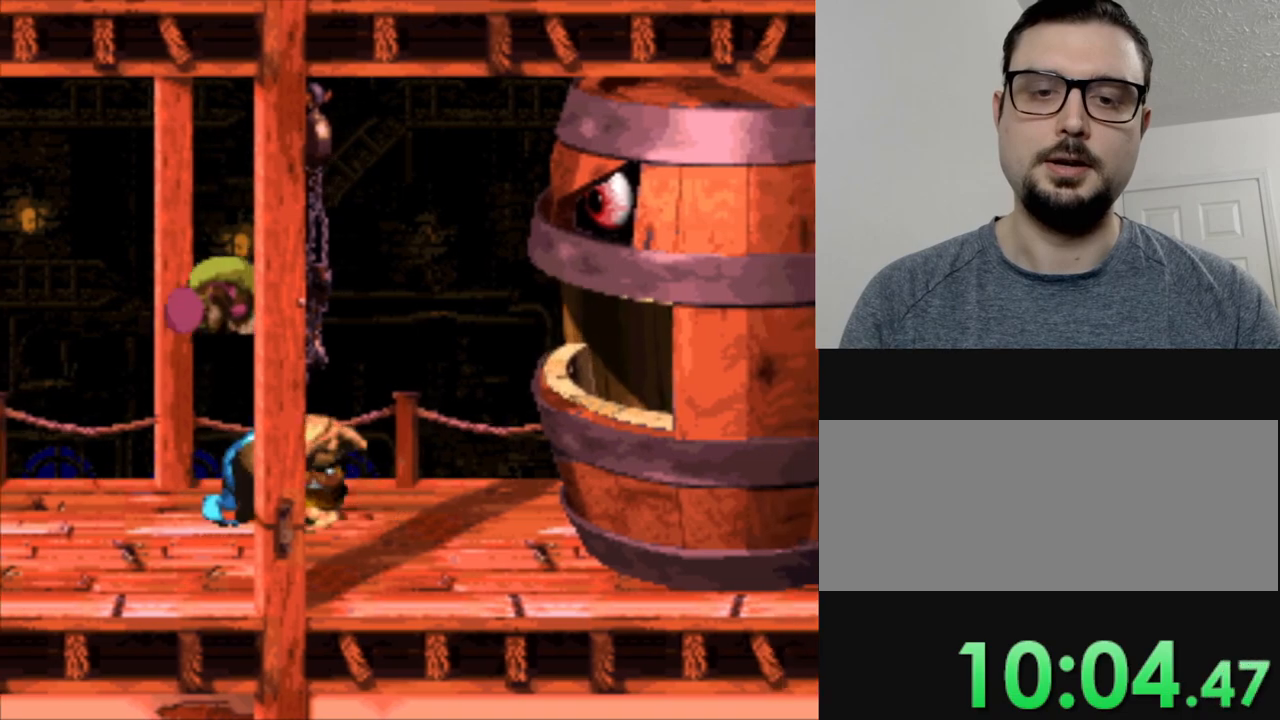
{"buttons": ["B", "Y"], "events": [[34, "DPAD_RIGHT", "up"], [100, "B", "down"]]}
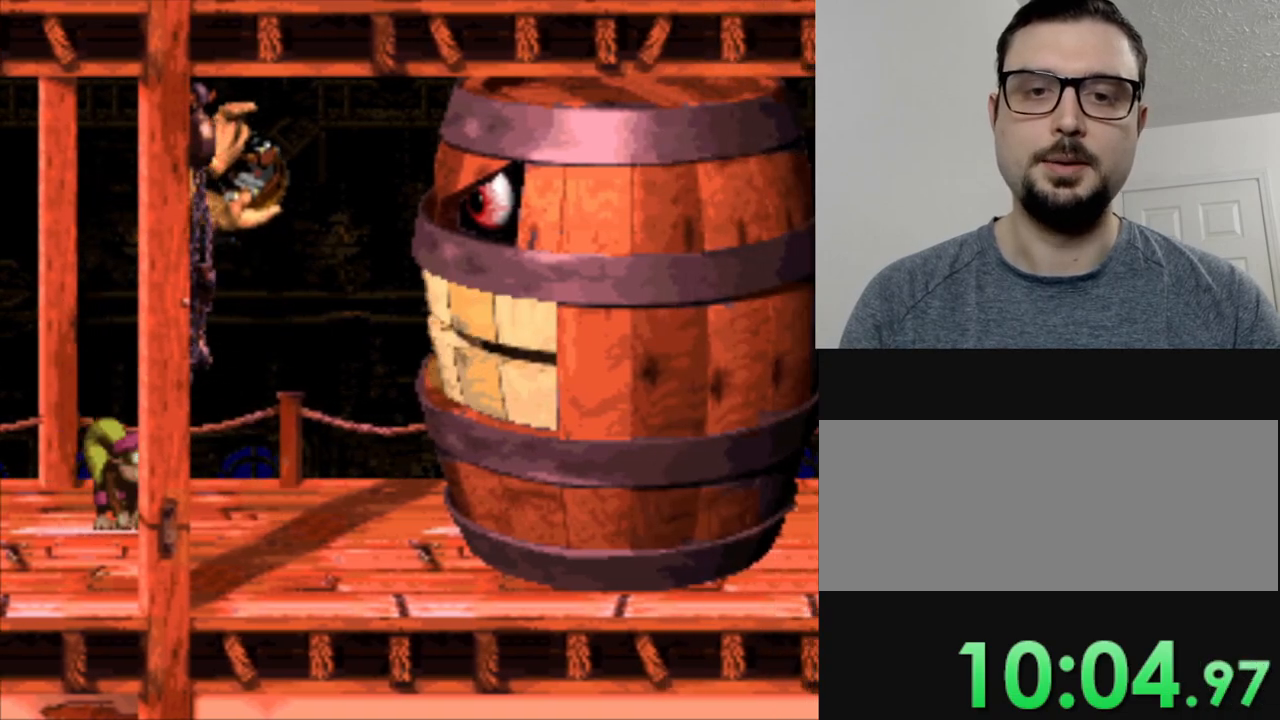
{"buttons": [], "events": [[367, "B", "up"], [367, "Y", "up"]]}
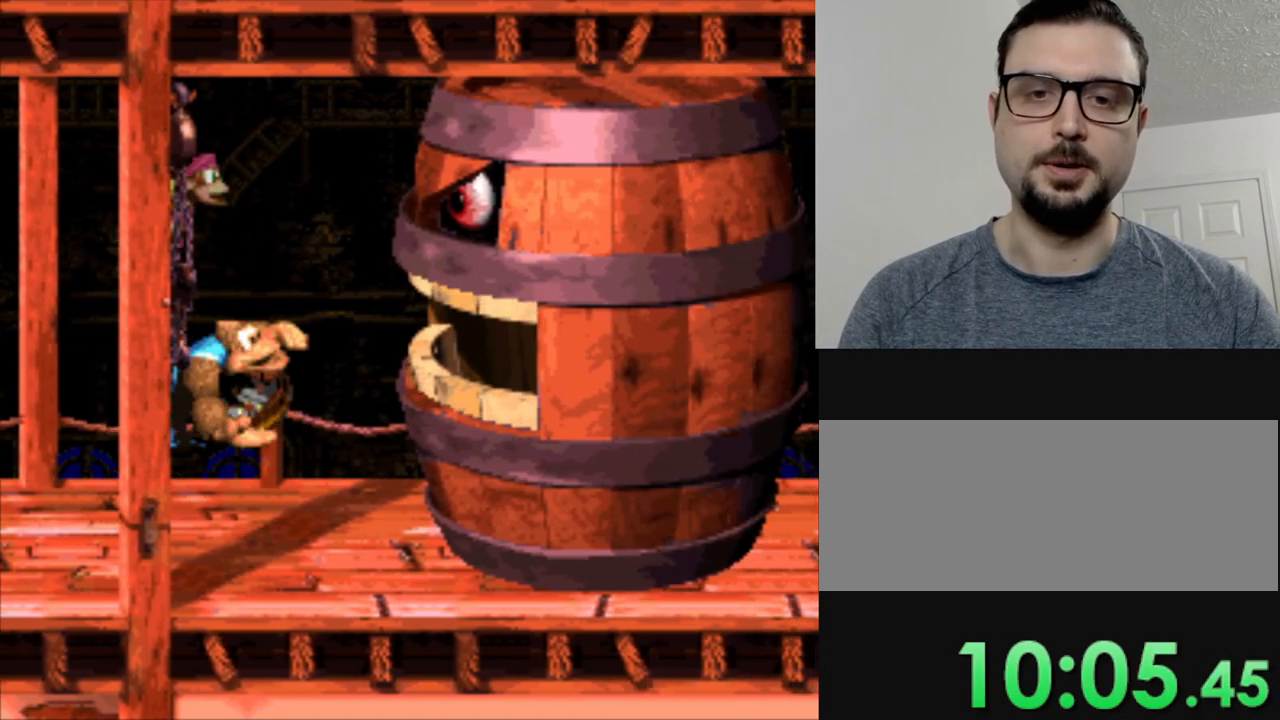
{"buttons": [], "events": []}
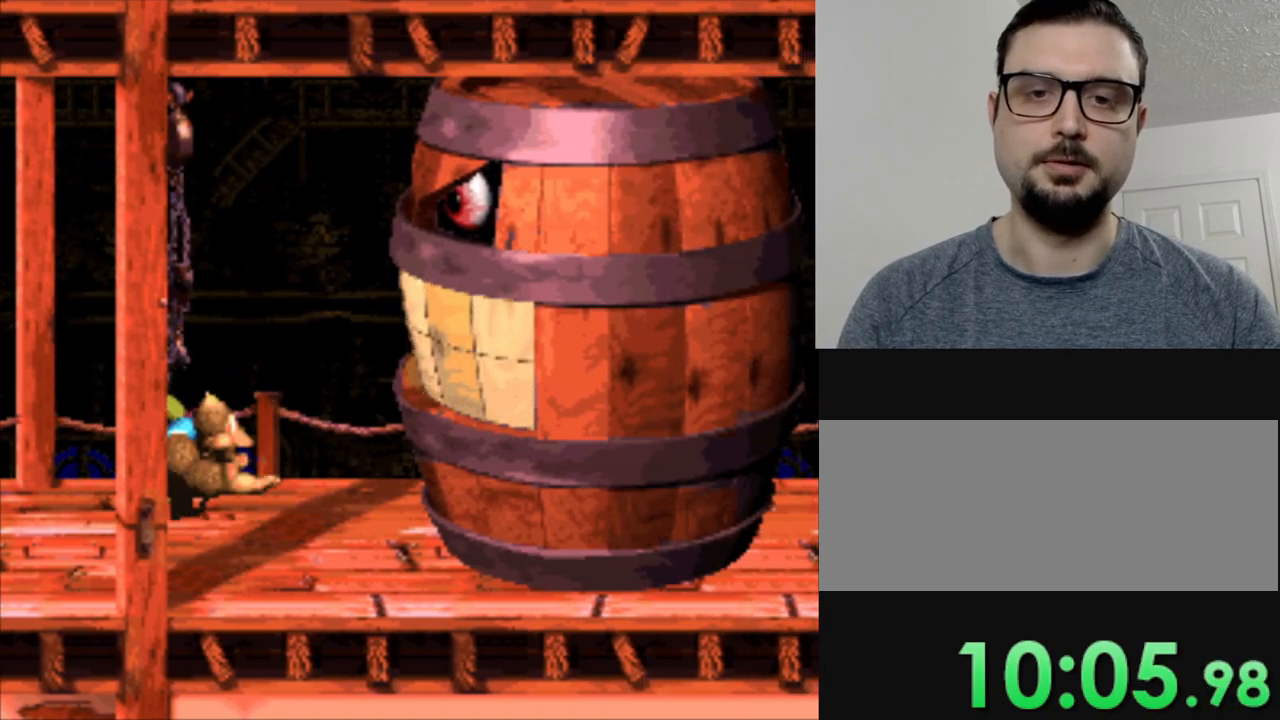
{"buttons": ["Y"], "events": [[117, "Y", "down"]]}